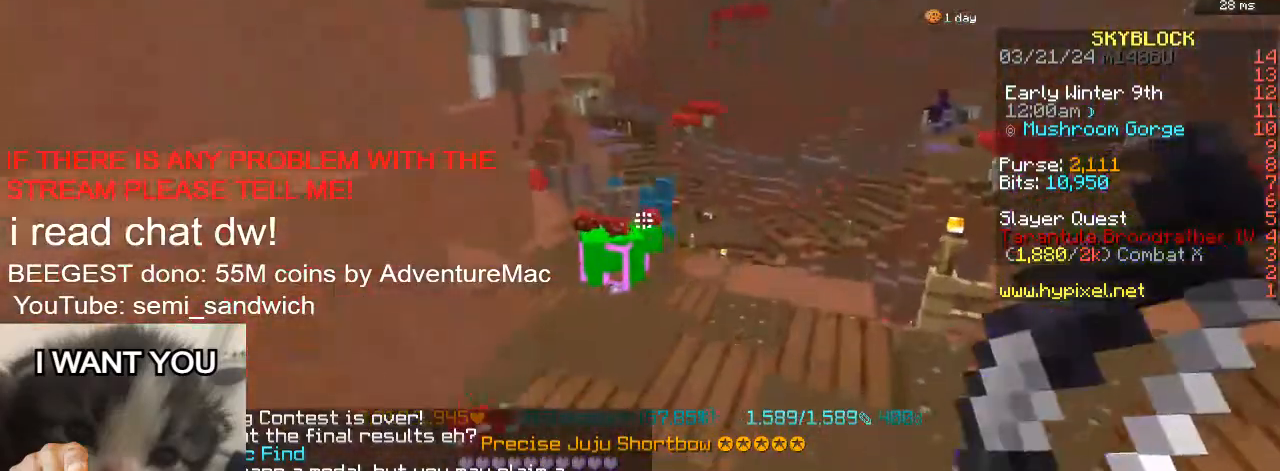
Gameplay with keyboard; each line is a JSON object with the keys held at the frame after it. "events" lists presses ("down") and releases ("up") of "1", "2", "a", "d", "s" and "w" between this image and that frame as [ms after this image, input, new state], when the widget could be followed in between. No other keys are recorded. Mouse input is not recorded.
{"keys": ["s"], "events": [[101, "d", "down"], [201, "d", "up"], [501, "s", "down"]]}
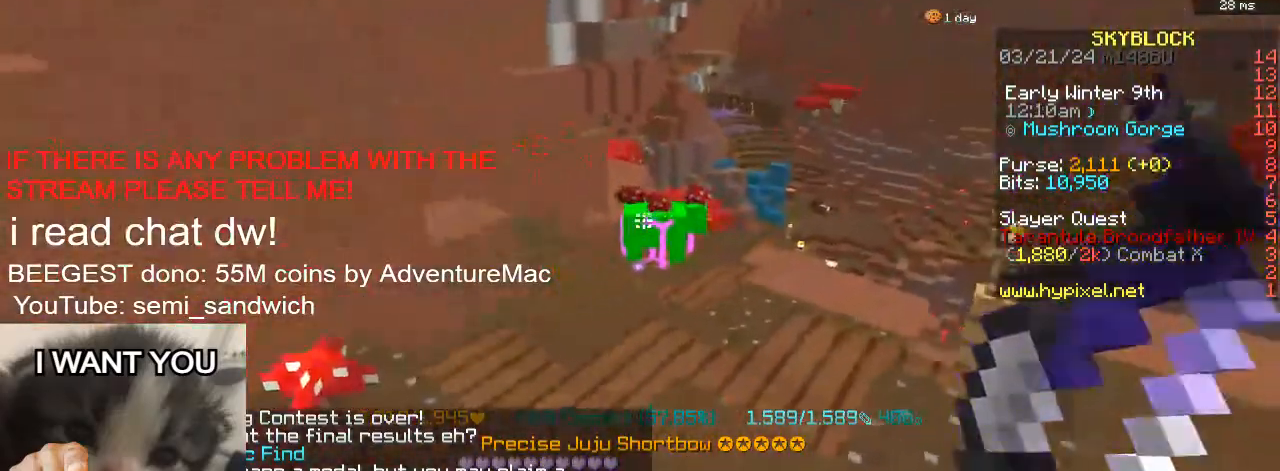
{"keys": ["d", "w"], "events": [[167, "d", "down"], [300, "s", "up"], [367, "w", "down"]]}
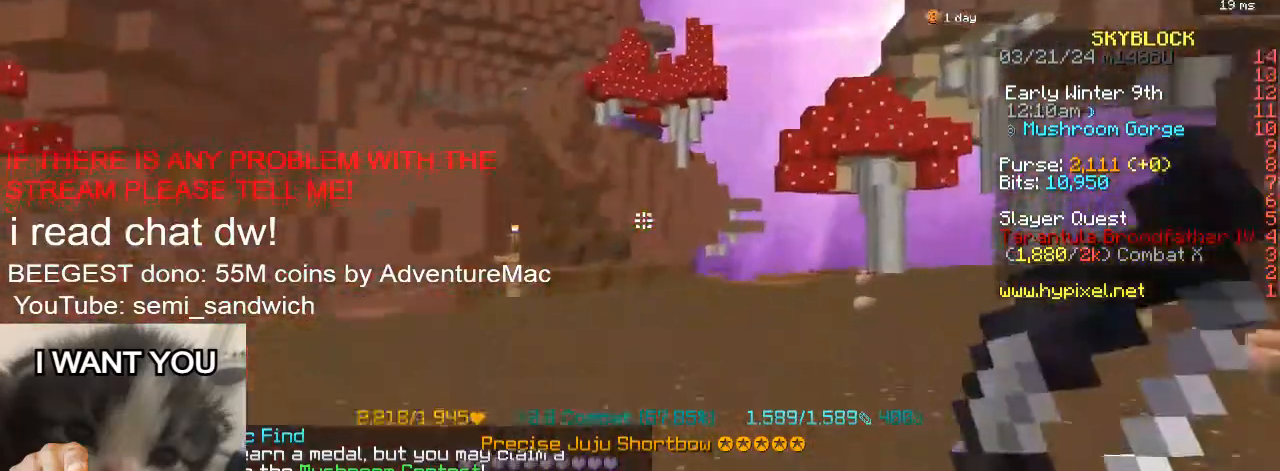
{"keys": ["2", "w"], "events": [[50, "d", "up"], [334, "2", "down"]]}
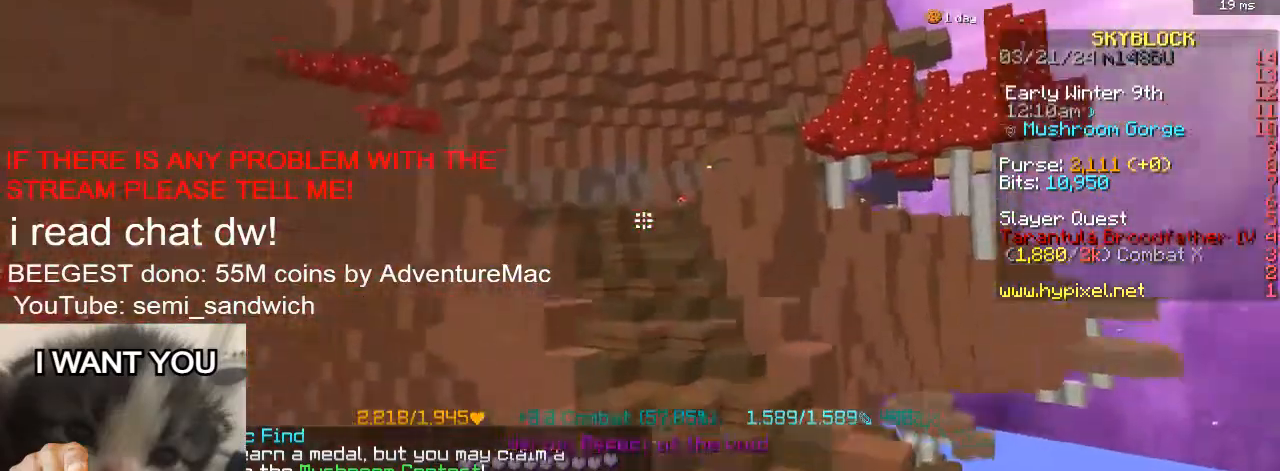
{"keys": ["w"], "events": [[67, "2", "up"], [267, "1", "down"], [434, "1", "up"]]}
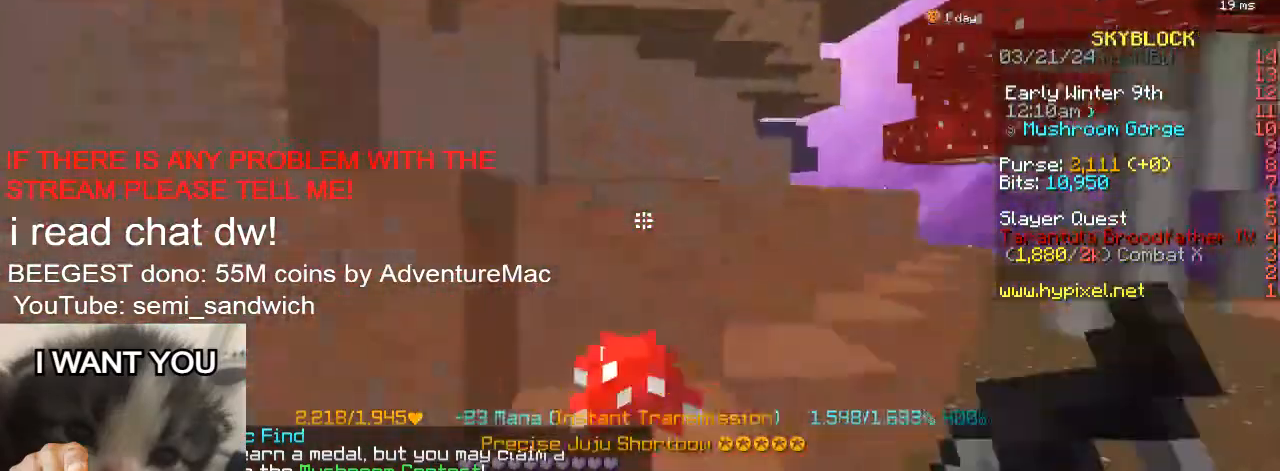
{"keys": ["d", "w"], "events": [[67, "a", "down"], [101, "w", "up"], [267, "a", "up"], [434, "d", "down"], [451, "w", "down"]]}
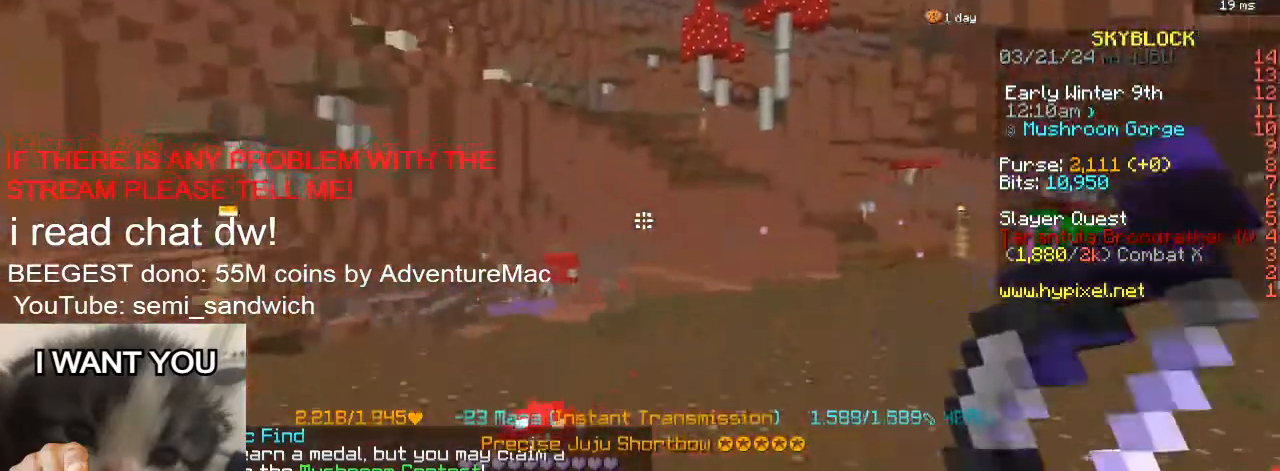
{"keys": [], "events": [[133, "d", "up"], [150, "d", "down"], [384, "d", "up"], [434, "w", "up"]]}
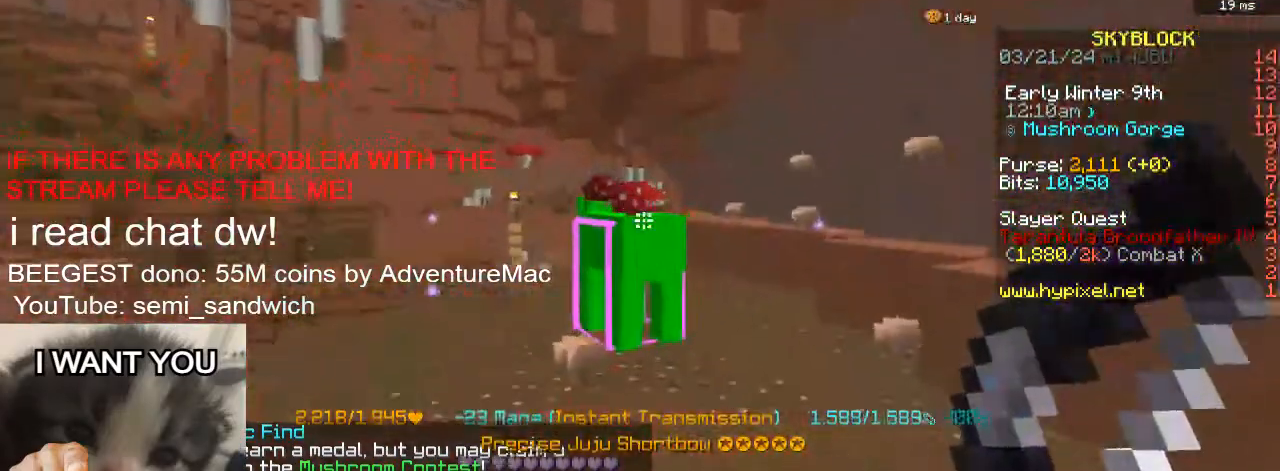
{"keys": ["2", "w"], "events": [[134, "w", "down"], [434, "2", "down"]]}
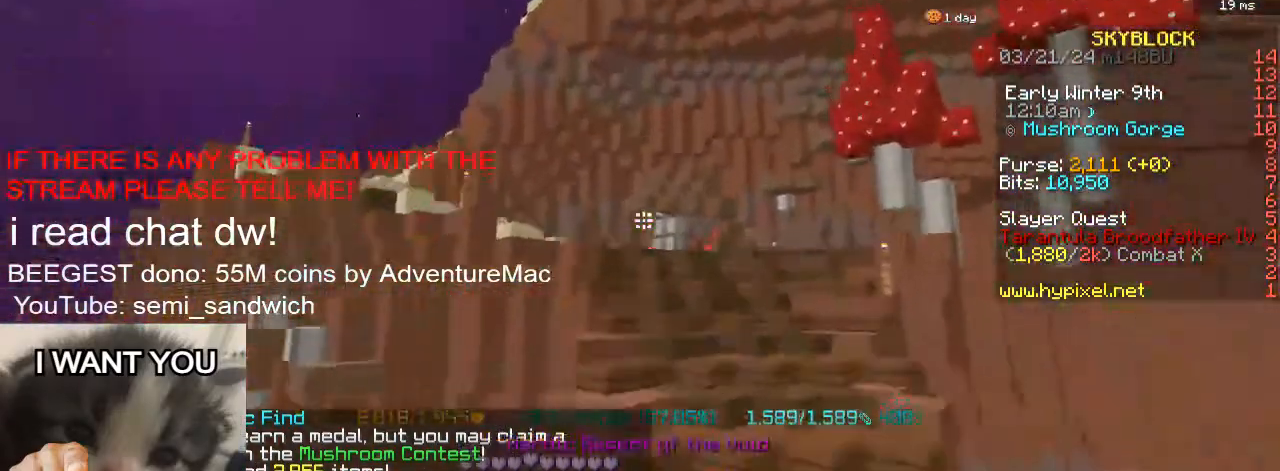
{"keys": ["1", "w"], "events": [[100, "2", "up"], [317, "1", "down"]]}
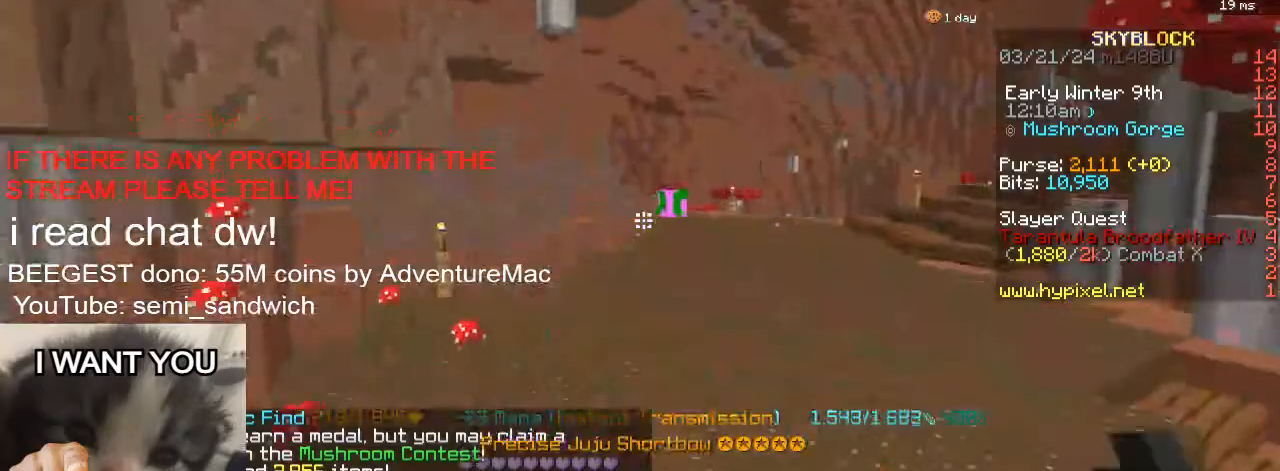
{"keys": ["w"], "events": [[34, "1", "up"]]}
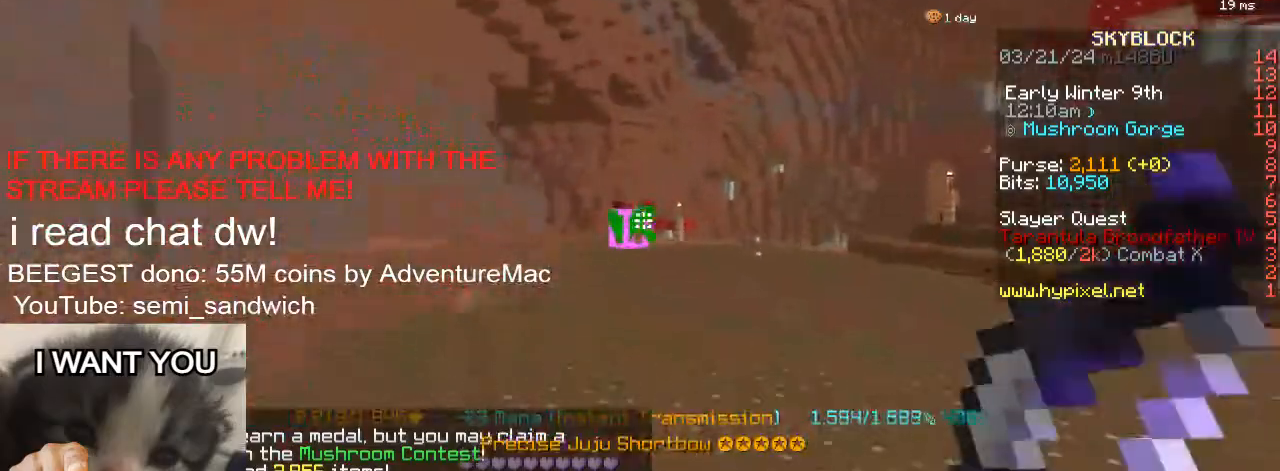
{"keys": ["d"], "events": [[500, "d", "down"], [500, "w", "up"]]}
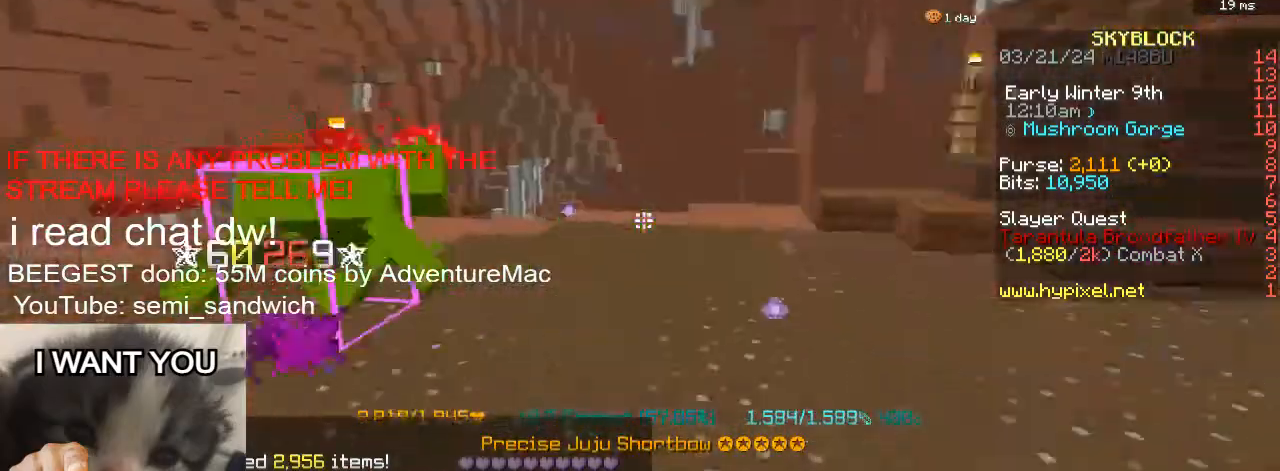
{"keys": ["2", "d", "w"], "events": [[167, "w", "down"], [334, "2", "down"]]}
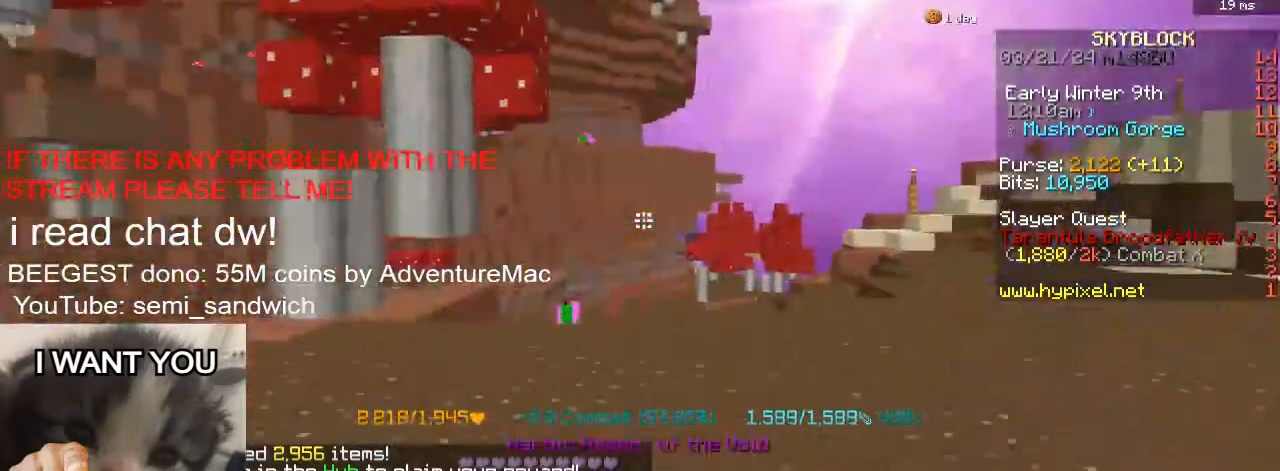
{"keys": ["w"], "events": [[33, "2", "up"], [217, "d", "up"]]}
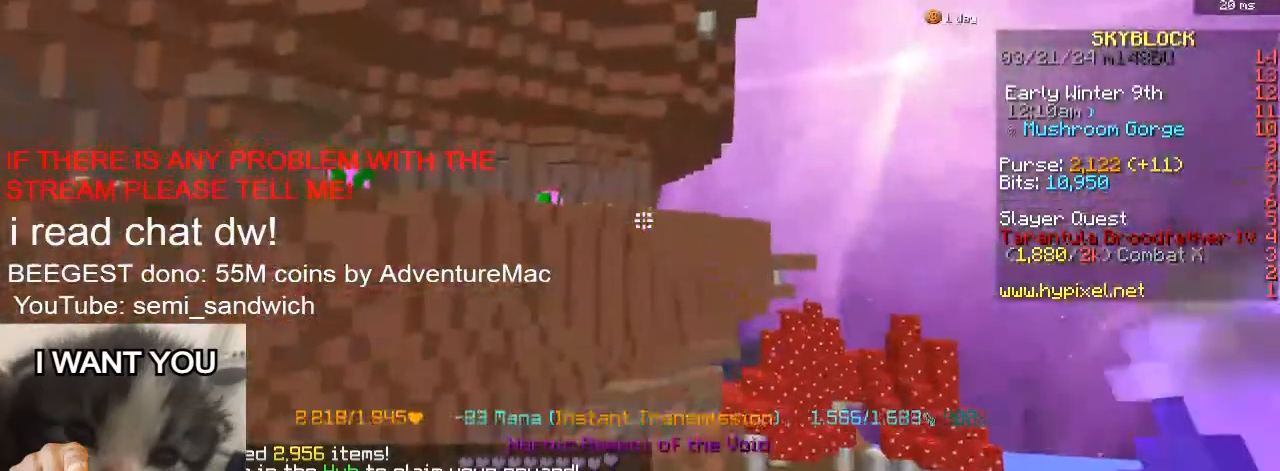
{"keys": ["w"], "events": []}
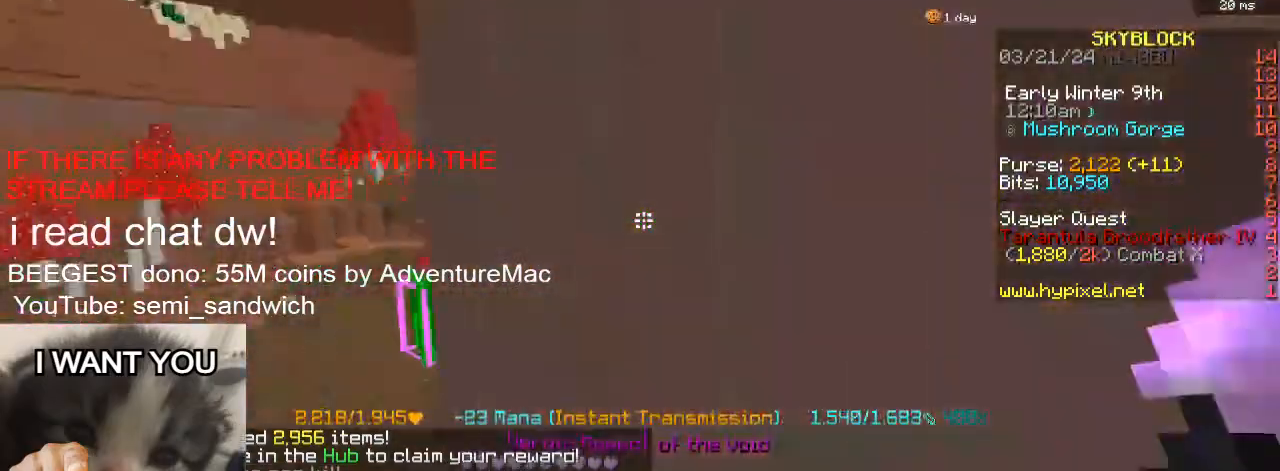
{"keys": ["w"], "events": [[50, "1", "down"], [83, "w", "up"], [284, "1", "up"], [350, "w", "down"]]}
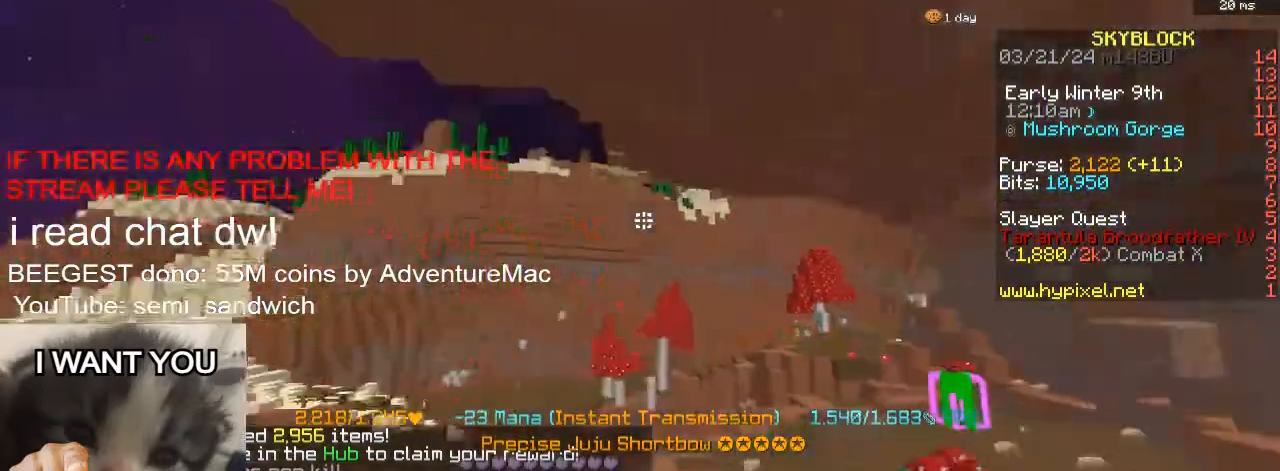
{"keys": [], "events": [[167, "w", "up"], [317, "1", "down"], [451, "1", "up"]]}
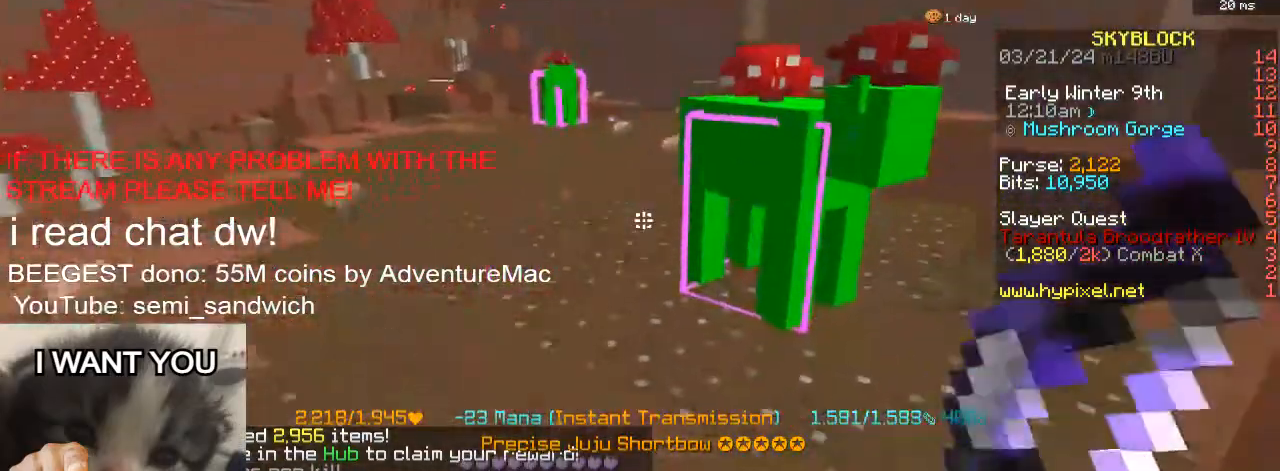
{"keys": ["w"], "events": [[234, "w", "down"]]}
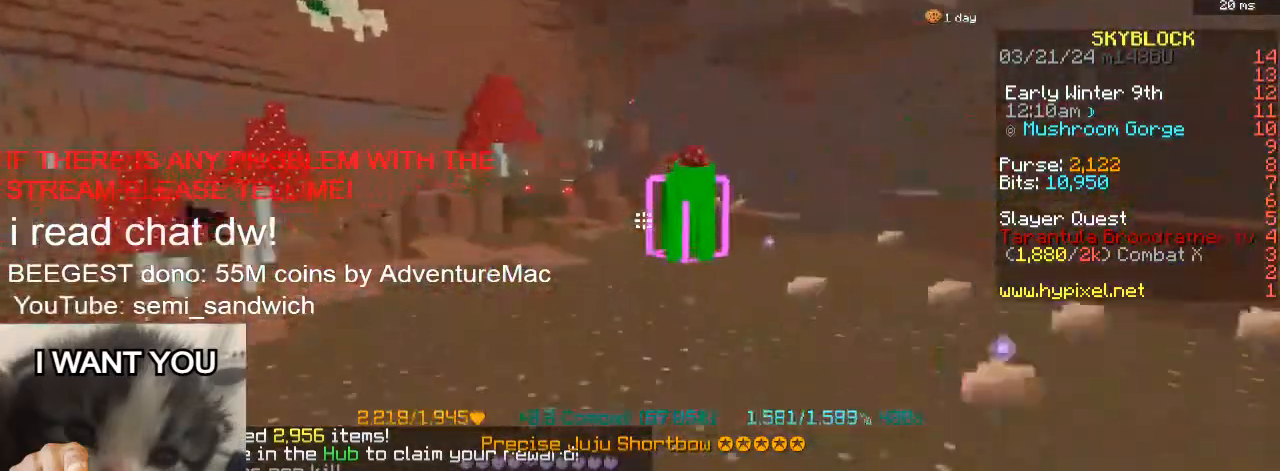
{"keys": ["a", "w"], "events": [[150, "w", "up"], [333, "w", "down"], [400, "a", "down"]]}
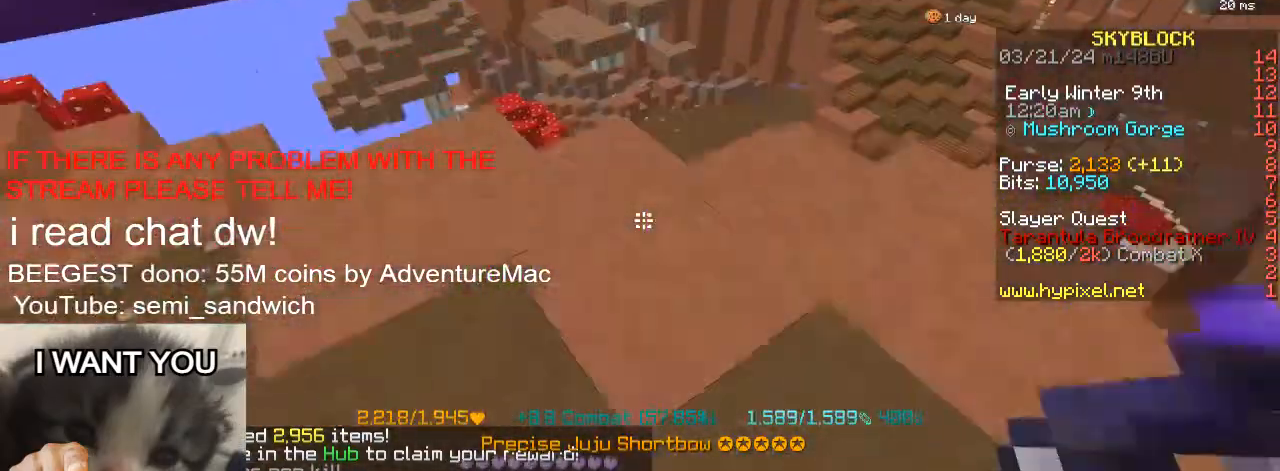
{"keys": ["w"], "events": [[100, "a", "up"], [367, "w", "up"], [484, "w", "down"]]}
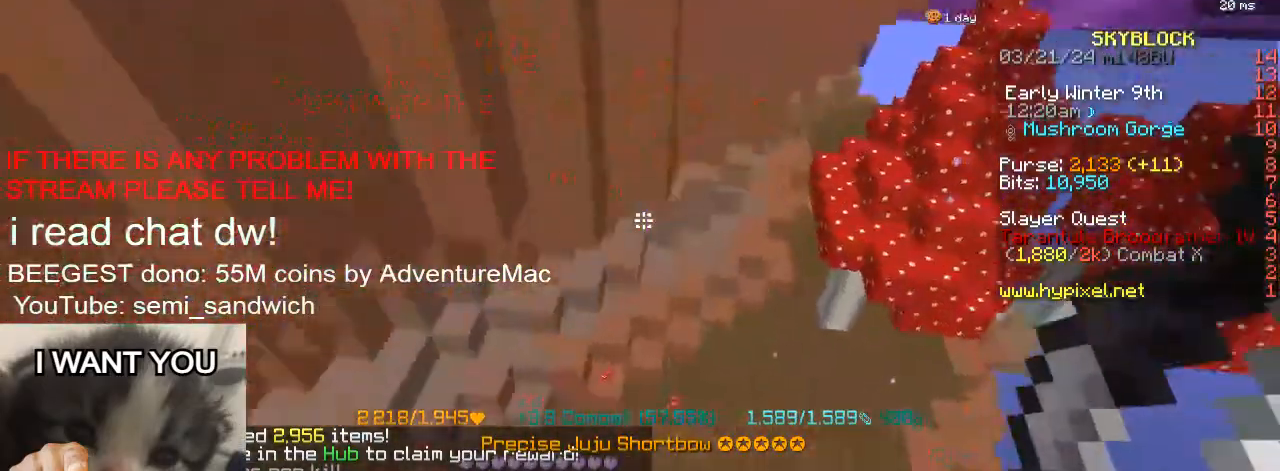
{"keys": ["d", "w"], "events": [[267, "1", "down"], [450, "d", "down"], [500, "1", "up"]]}
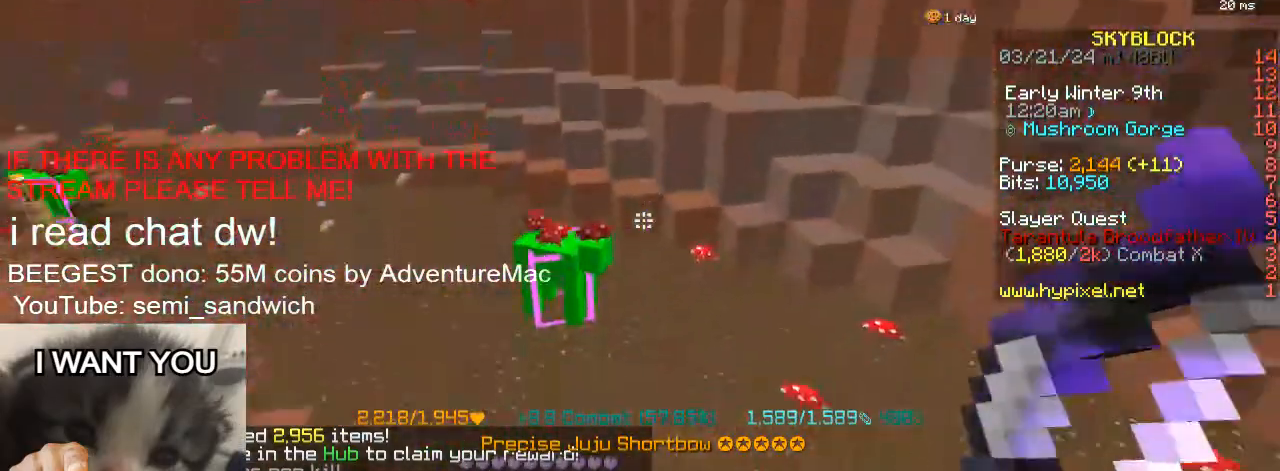
{"keys": [], "events": [[134, "d", "up"], [367, "w", "up"]]}
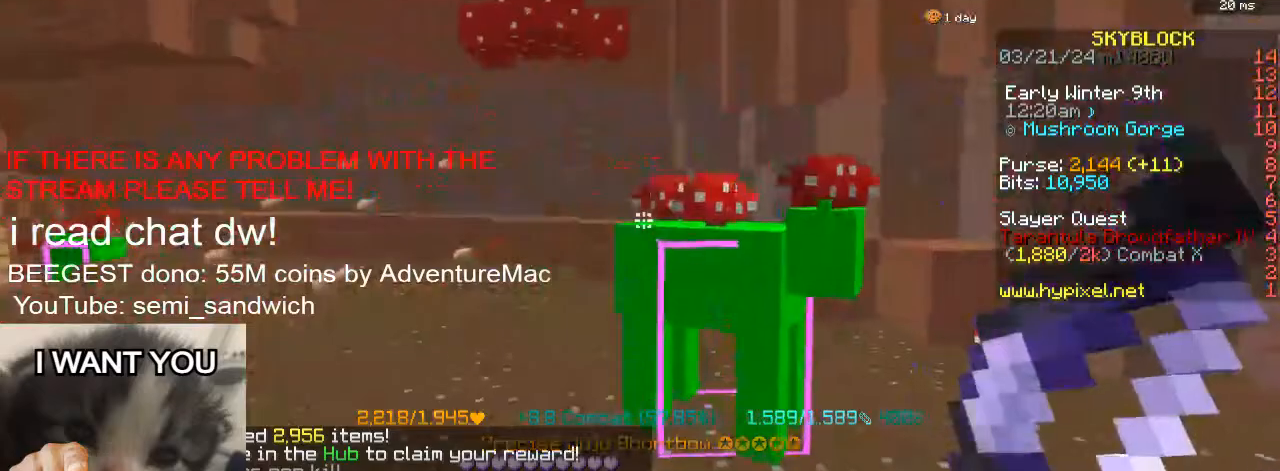
{"keys": ["w"], "events": [[200, "w", "down"]]}
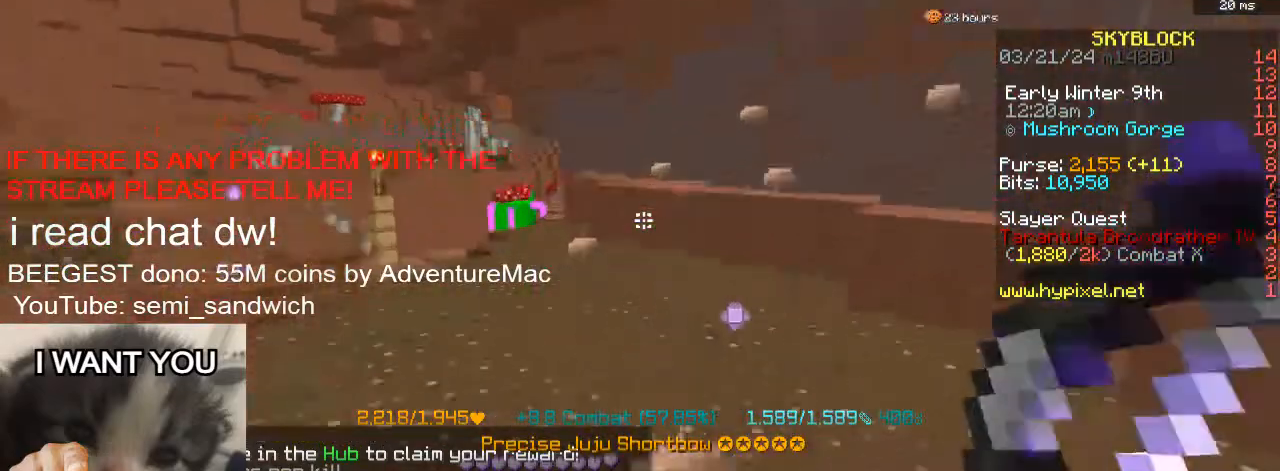
{"keys": ["w"], "events": [[167, "w", "up"], [334, "w", "down"]]}
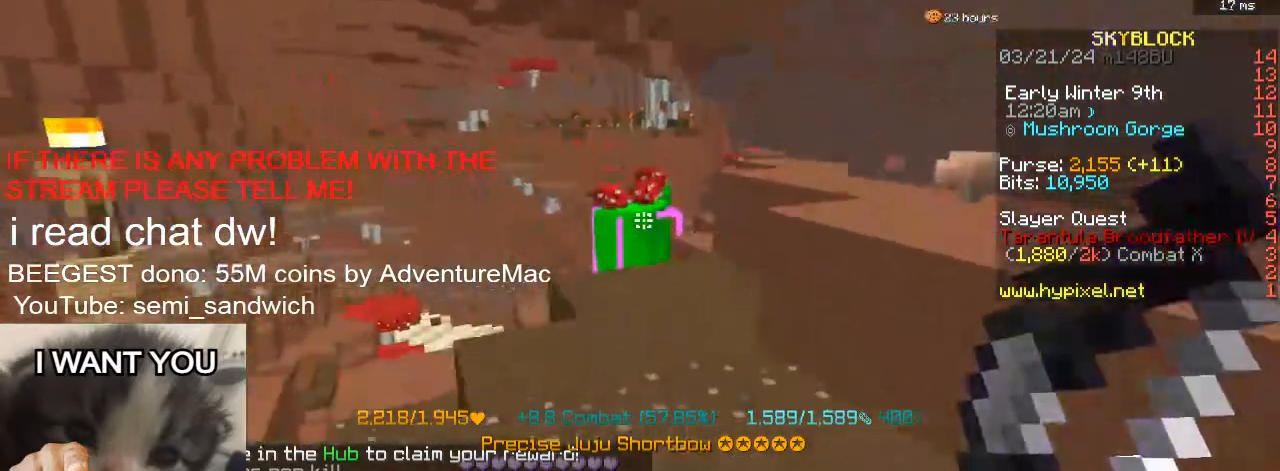
{"keys": ["s"], "events": [[33, "w", "up"], [83, "s", "down"]]}
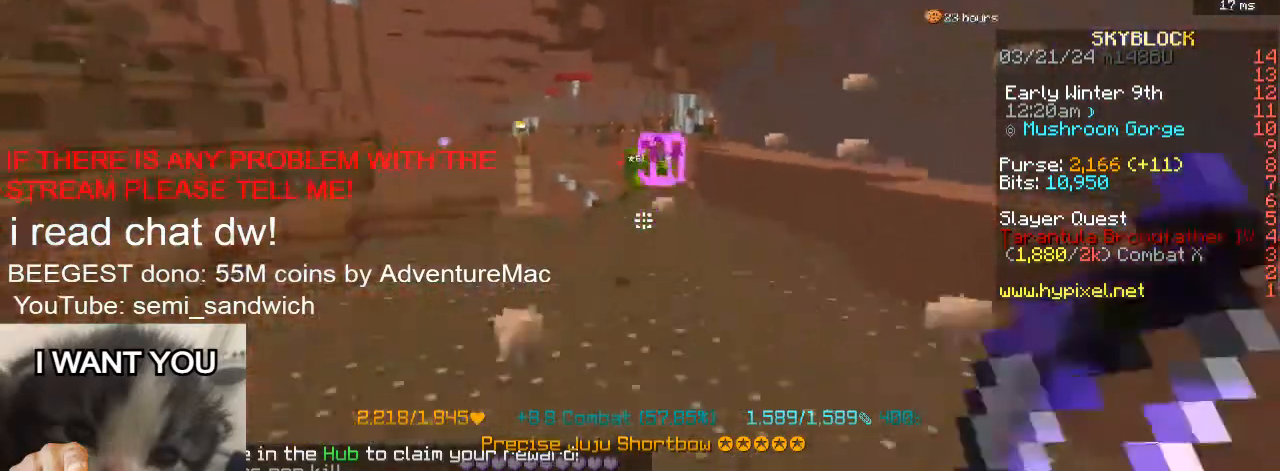
{"keys": [], "events": [[200, "s", "up"]]}
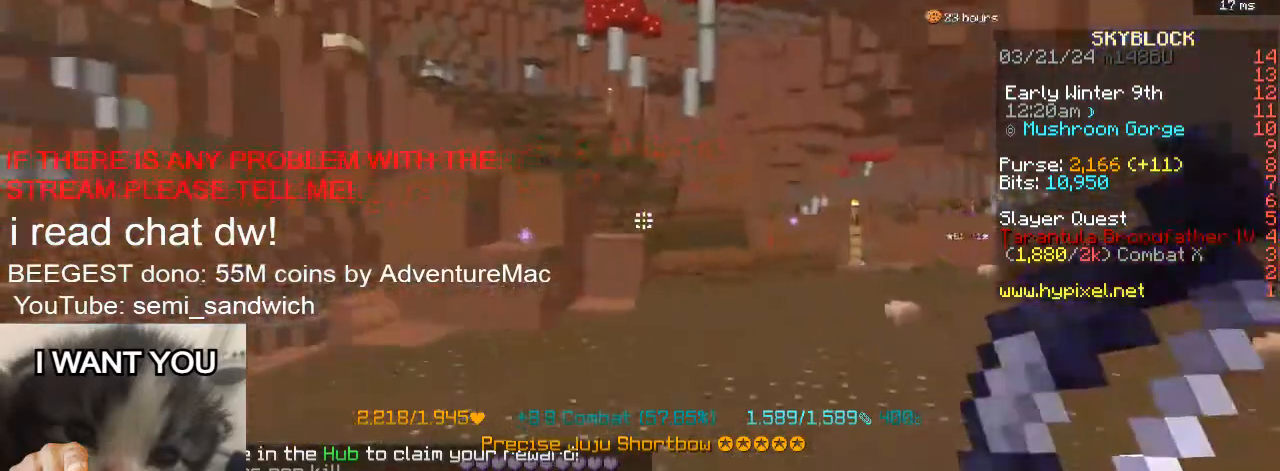
{"keys": ["2", "w"], "events": [[83, "a", "down"], [283, "w", "down"], [417, "a", "up"], [484, "2", "down"]]}
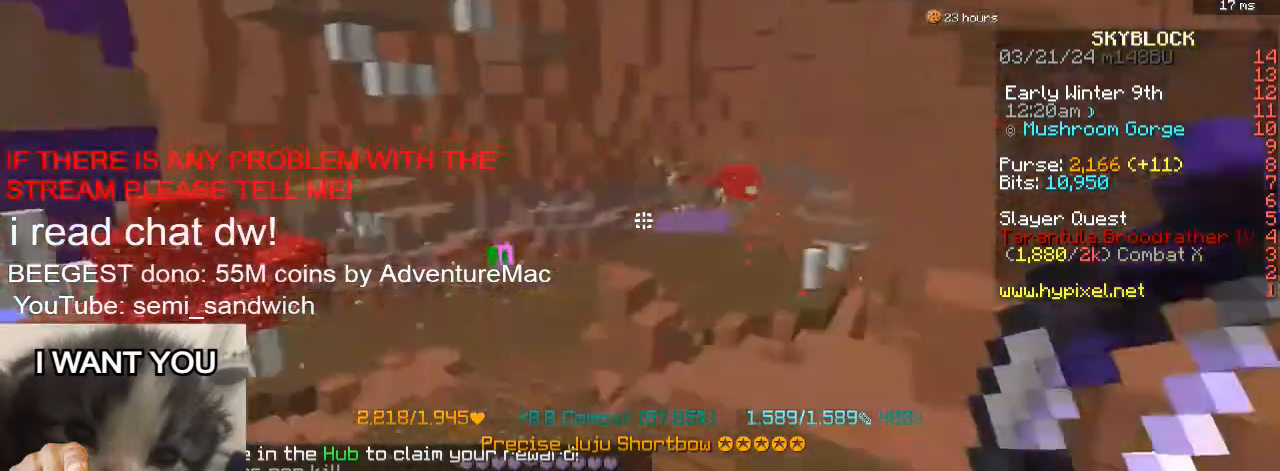
{"keys": ["1", "w"], "events": [[217, "2", "up"], [384, "1", "down"]]}